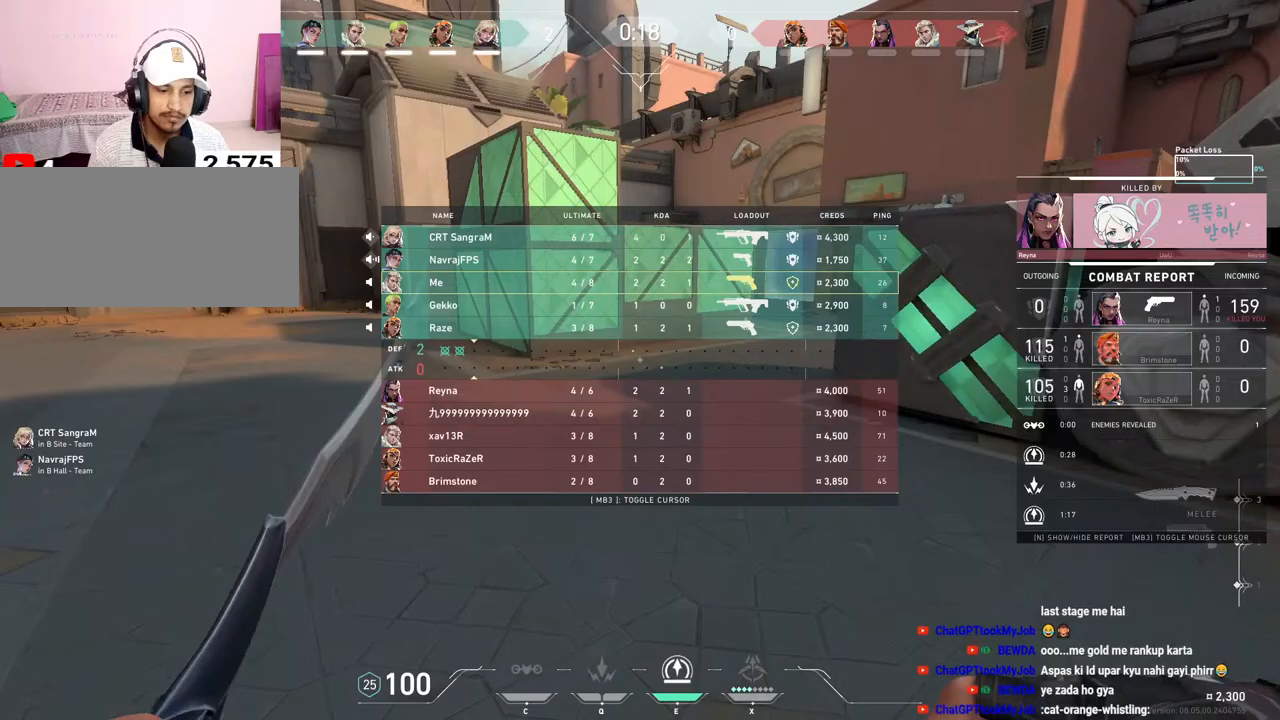
Gameplay with keyboard and mouse; each line is a JSON object with the keys and mouse buttons held at the frame after it. "events" lists presses ("down") and releases ("up") of "a", "ctrl", "d", "e", "f", "q", "r", "s", "shift", "space", "tab", "w", "mouse_left", "mouse_wheel", "mouse_right", "mouse_mb4" and "mouse_mb5" between this image and that frame as [ms after this image, input, new state], when the widget could be followed in between. "mouse_left", "mouse_wheel", "mouse_right", "mouse_mb4", "mouse_mb5" = the "left", "wheel", "right", "mb4", "mb5" buttons of the "mouse" list. No other keys are recorded. "wheel" means that the mouse wheel is clicked or scrolled. Mouse movement is not recorded.
{"keys": ["space", "tab", "w"], "mouse": [], "events": [[117, "mouse_mb5", "up"], [183, "mouse_mb5", "down"], [300, "mouse_mb5", "up"], [333, "space", "down"], [383, "mouse_mb5", "down"], [467, "mouse_mb5", "up"]]}
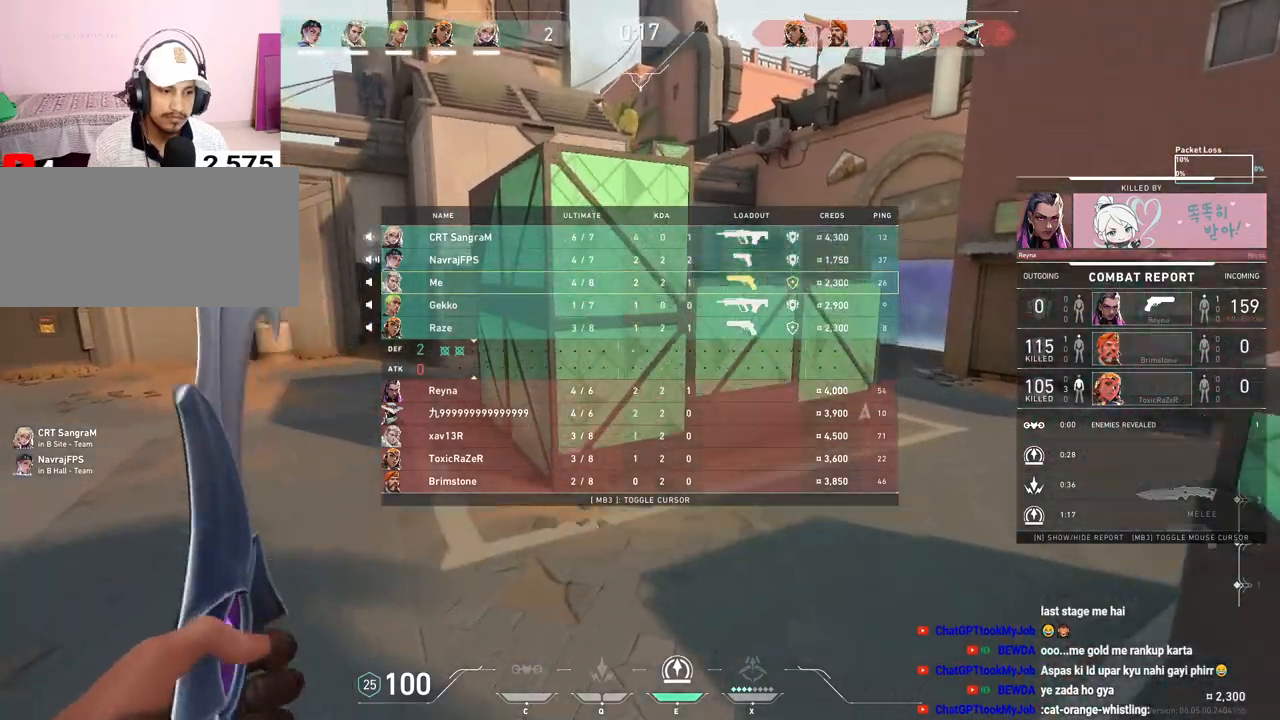
{"keys": ["d"], "mouse": [], "events": [[17, "space", "up"], [433, "w", "up"], [467, "d", "down"], [500, "tab", "up"]]}
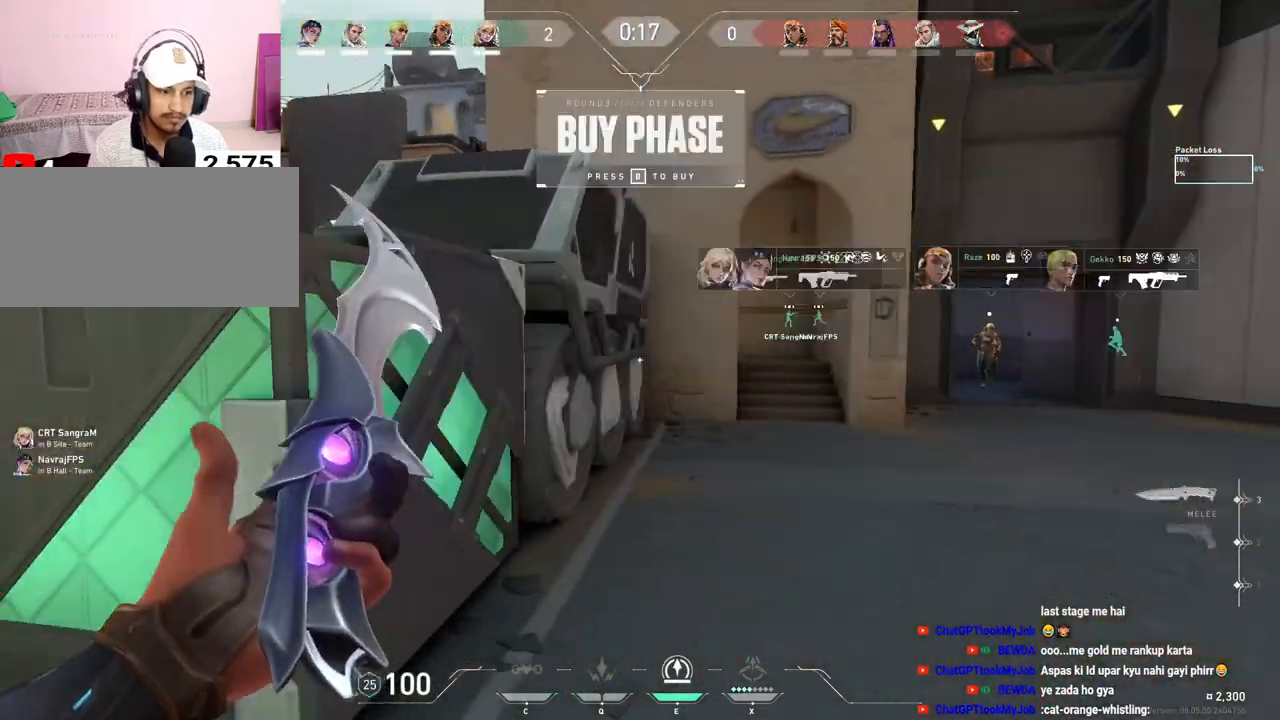
{"keys": ["w"], "mouse": [], "events": [[400, "d", "up"], [450, "w", "down"]]}
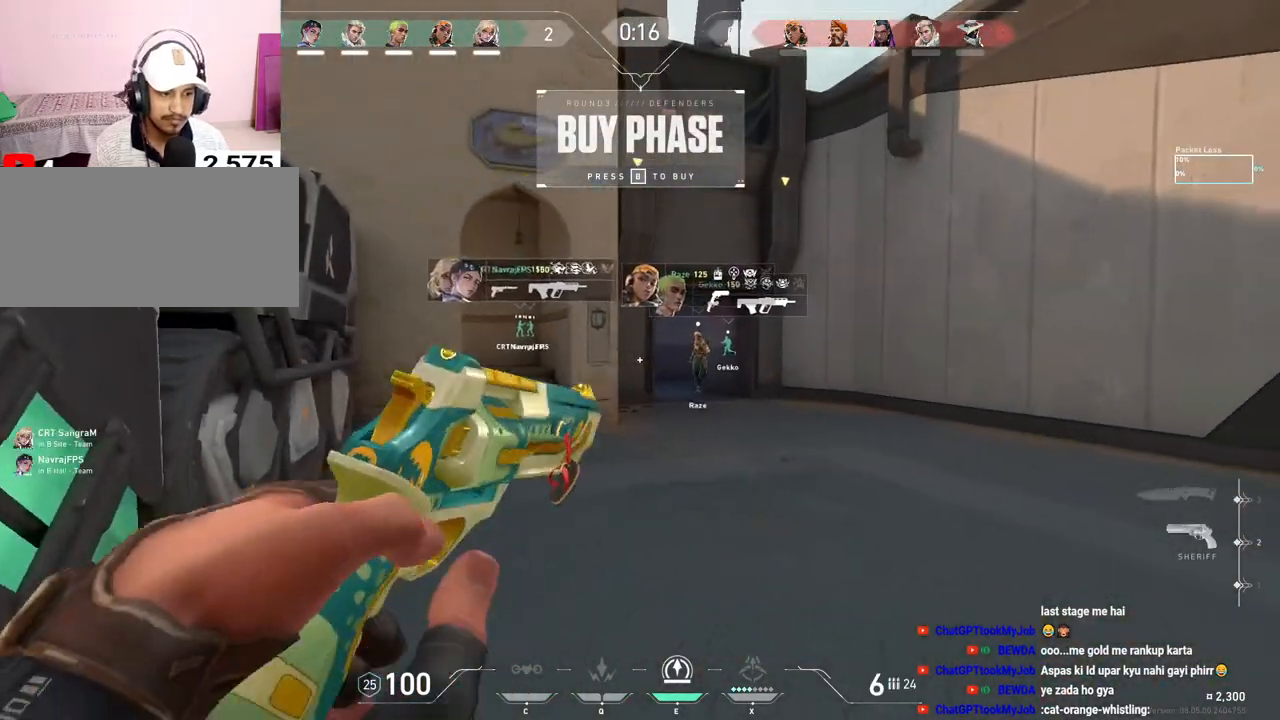
{"keys": ["w"], "mouse": [], "events": []}
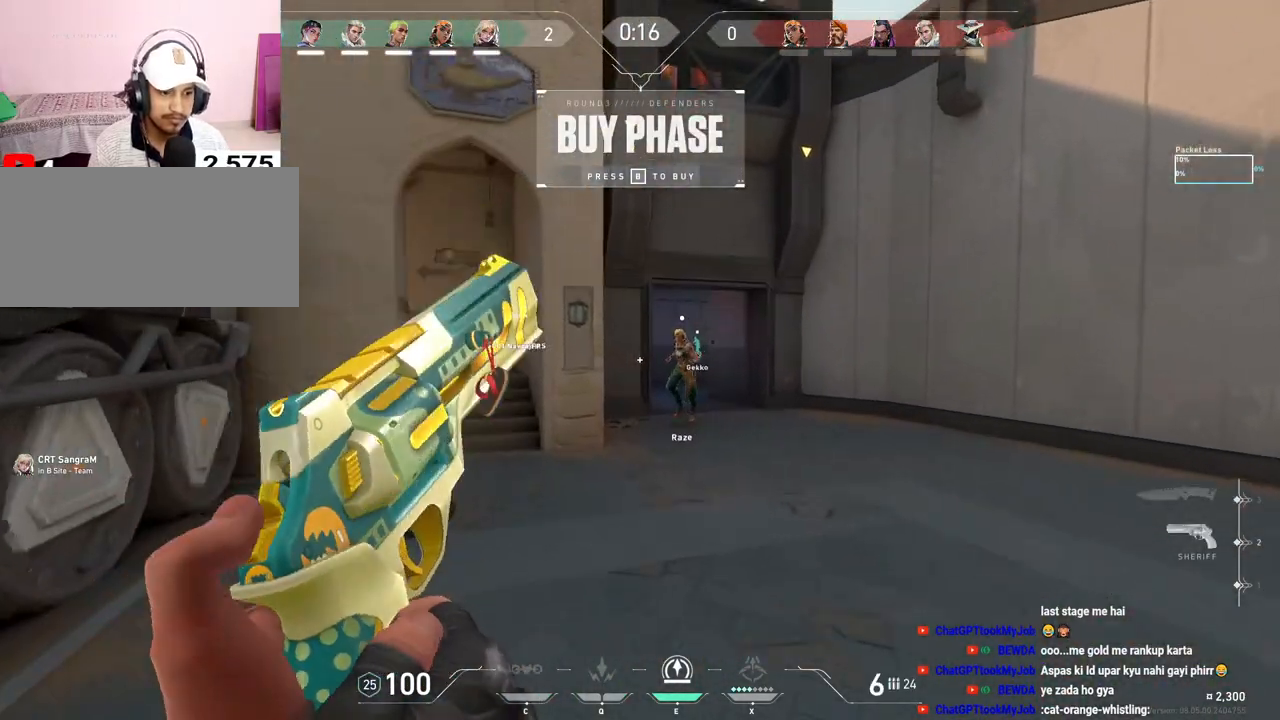
{"keys": ["w"], "mouse": ["mb5"], "events": [[117, "mouse_mb5", "down"], [183, "space", "down"], [233, "mouse_mb5", "up"], [317, "d", "down"], [333, "mouse_mb5", "down"], [400, "space", "up"], [433, "mouse_mb5", "up"], [483, "d", "up"], [500, "mouse_mb5", "down"]]}
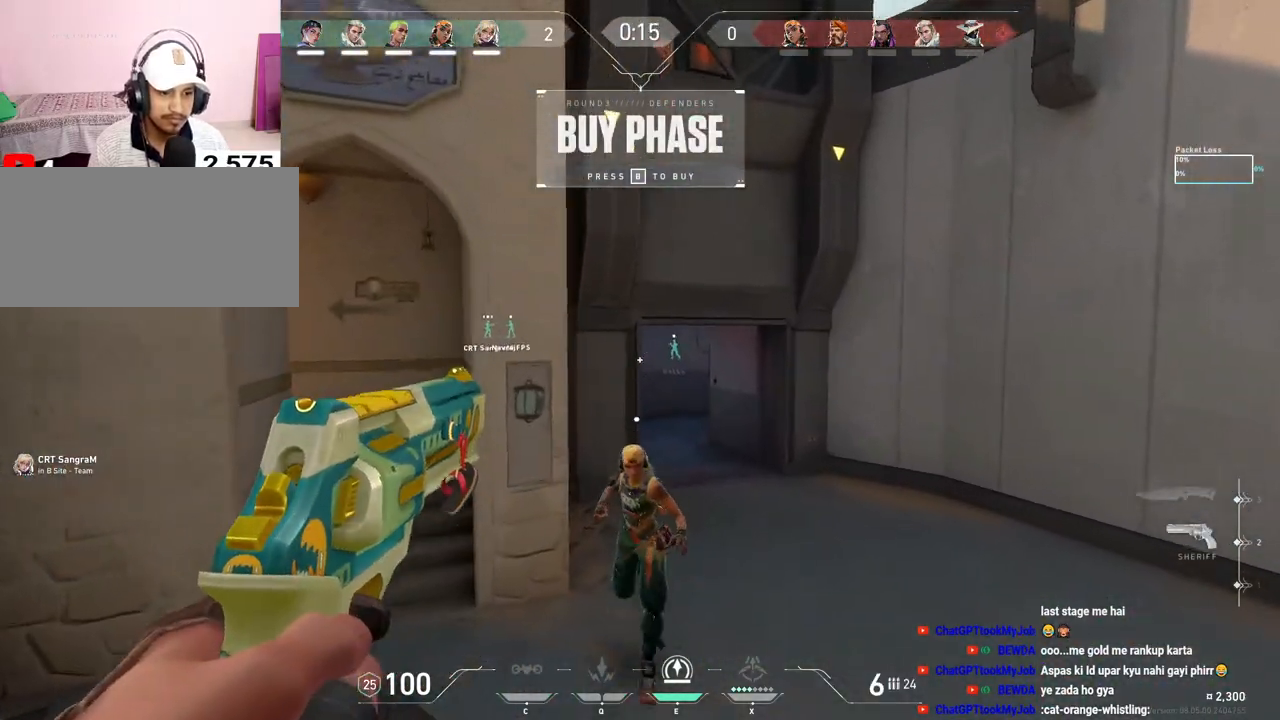
{"keys": ["tab", "w"], "mouse": [], "events": [[117, "mouse_mb5", "up"], [183, "mouse_mb5", "down"], [267, "mouse_mb5", "up"], [333, "mouse_mb5", "down"], [367, "tab", "down"], [450, "mouse_mb5", "up"]]}
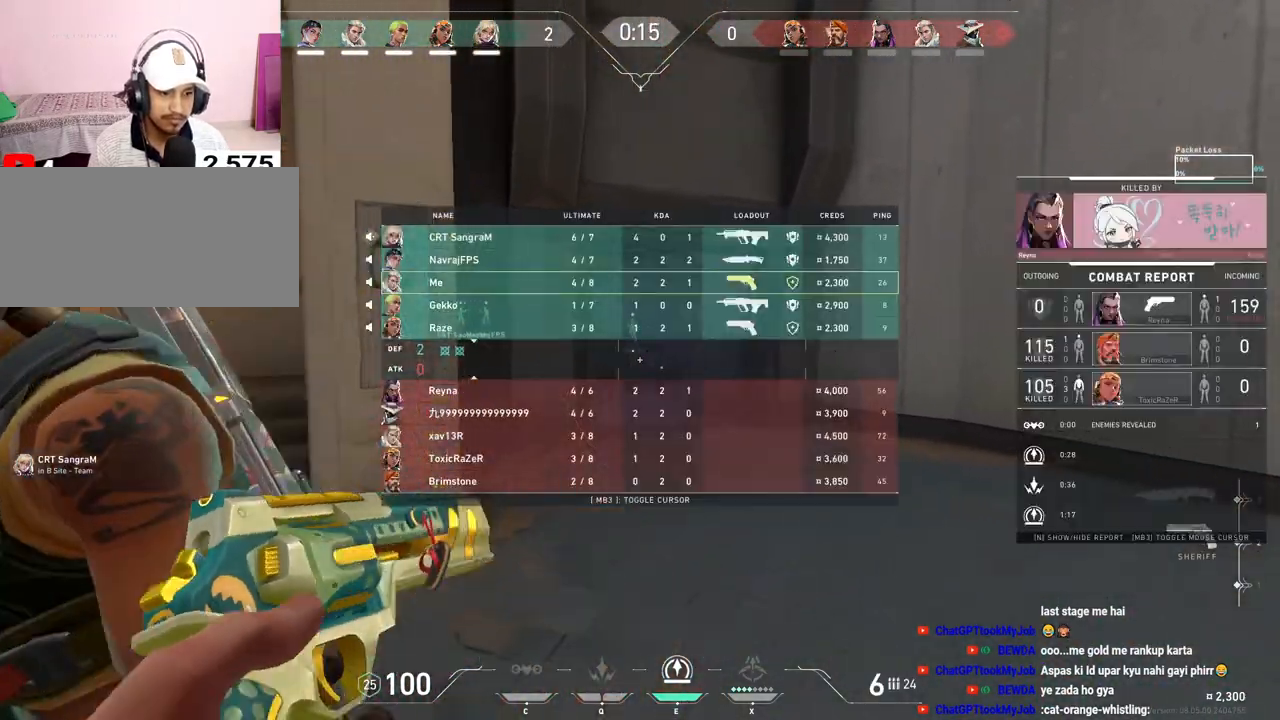
{"keys": ["tab", "w"], "mouse": [], "events": [[17, "mouse_mb5", "down"], [133, "mouse_mb5", "up"], [217, "mouse_mb5", "down"], [317, "mouse_mb5", "up"], [400, "mouse_mb5", "down"], [500, "mouse_mb5", "up"]]}
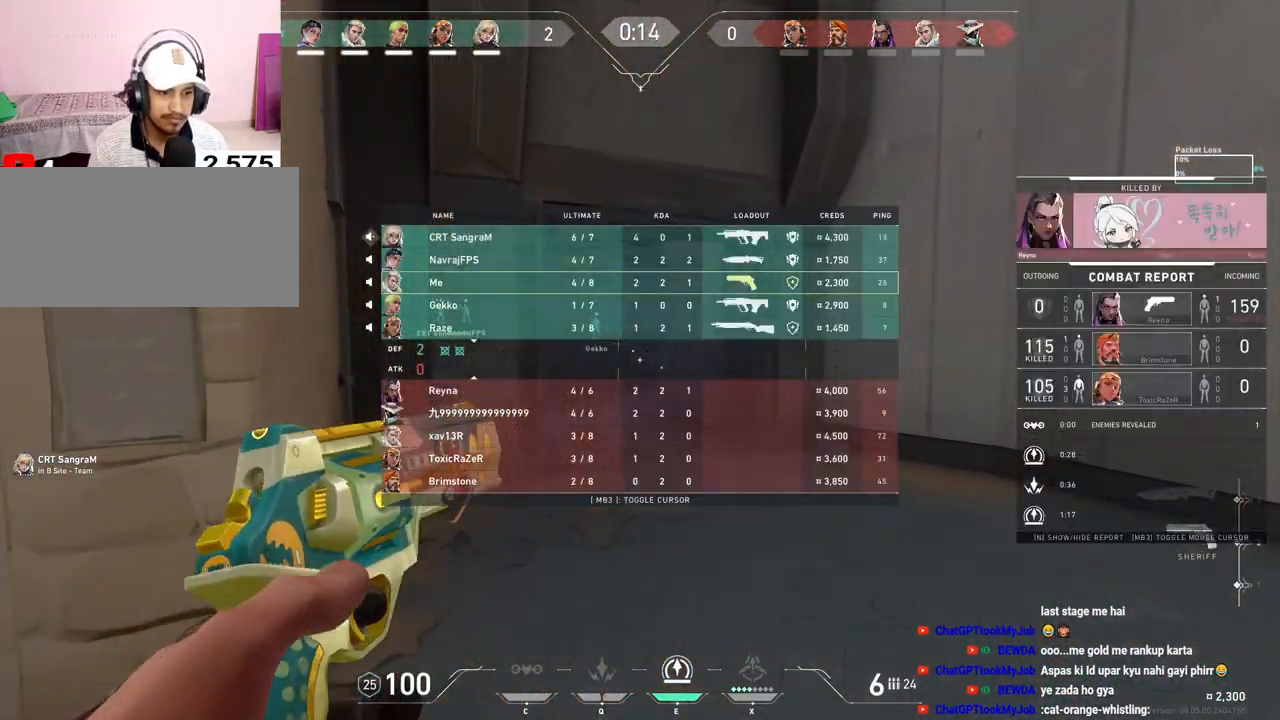
{"keys": ["d", "tab", "w"], "mouse": [], "events": [[83, "space", "down"], [217, "d", "down"], [250, "space", "up"]]}
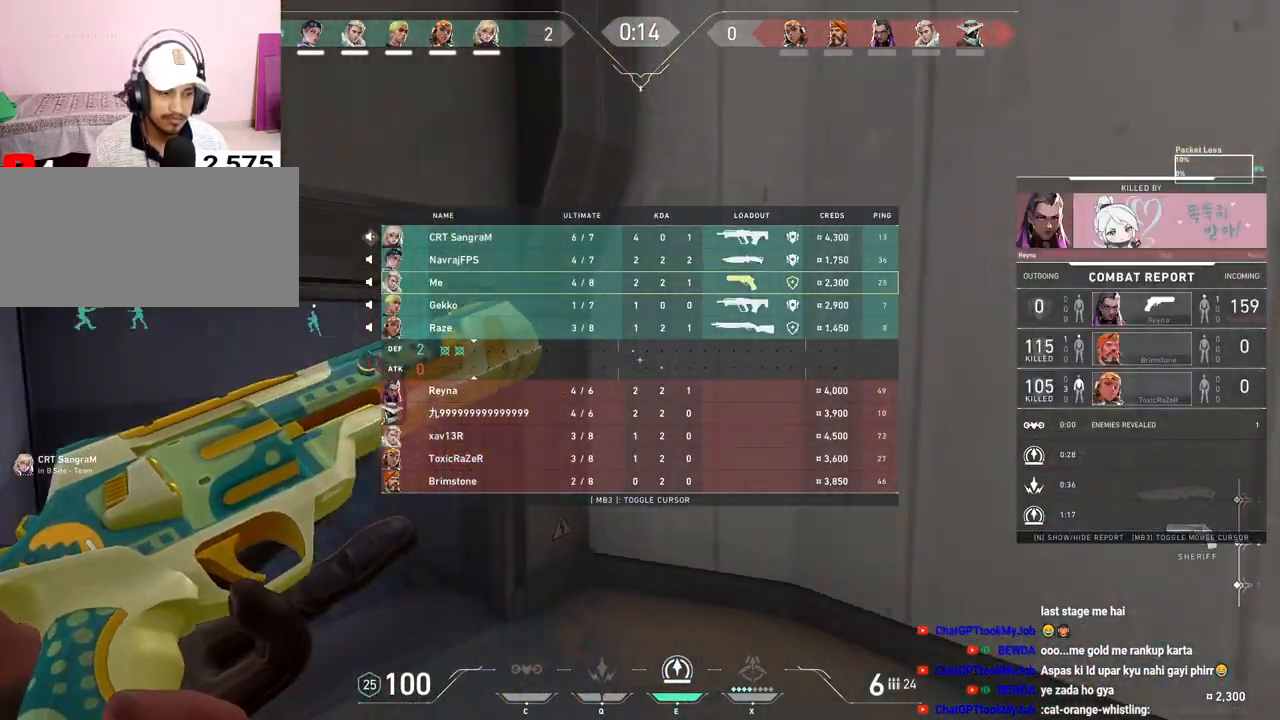
{"keys": ["d"], "mouse": [], "events": [[17, "tab", "up"], [183, "w", "up"]]}
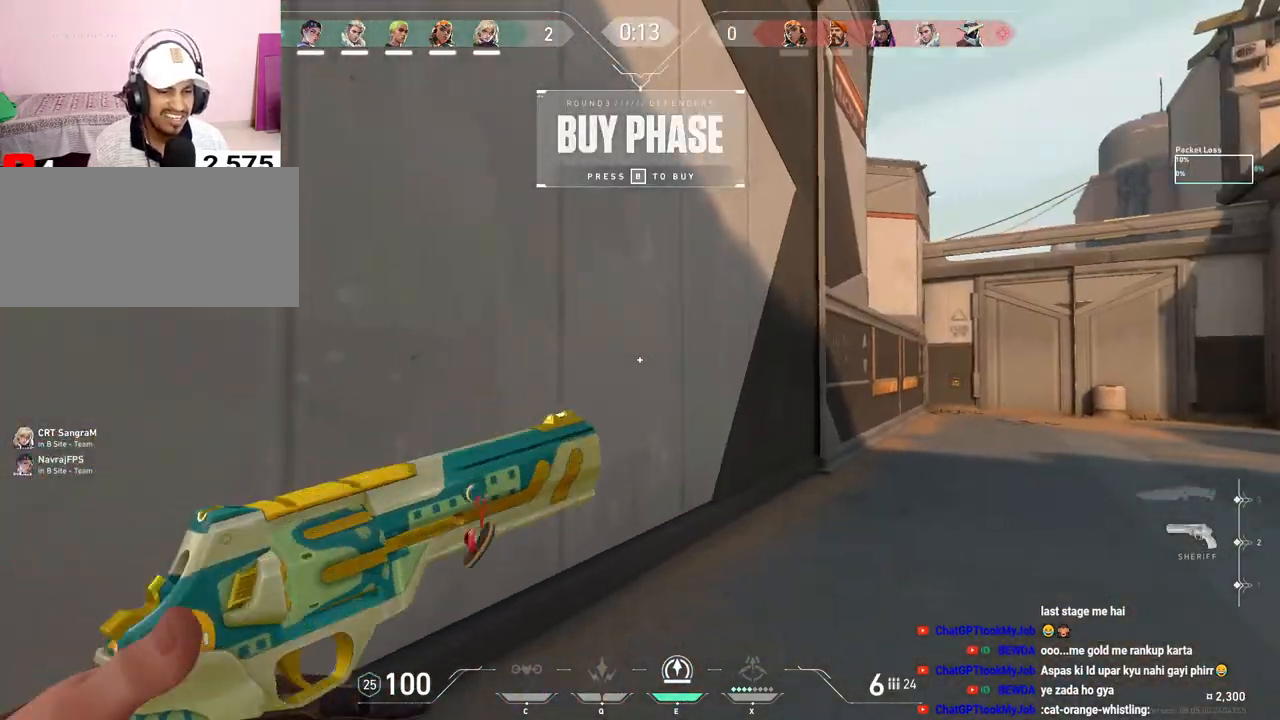
{"keys": ["a", "ctrl"], "mouse": [], "events": [[183, "a", "down"], [233, "d", "up"], [383, "ctrl", "down"]]}
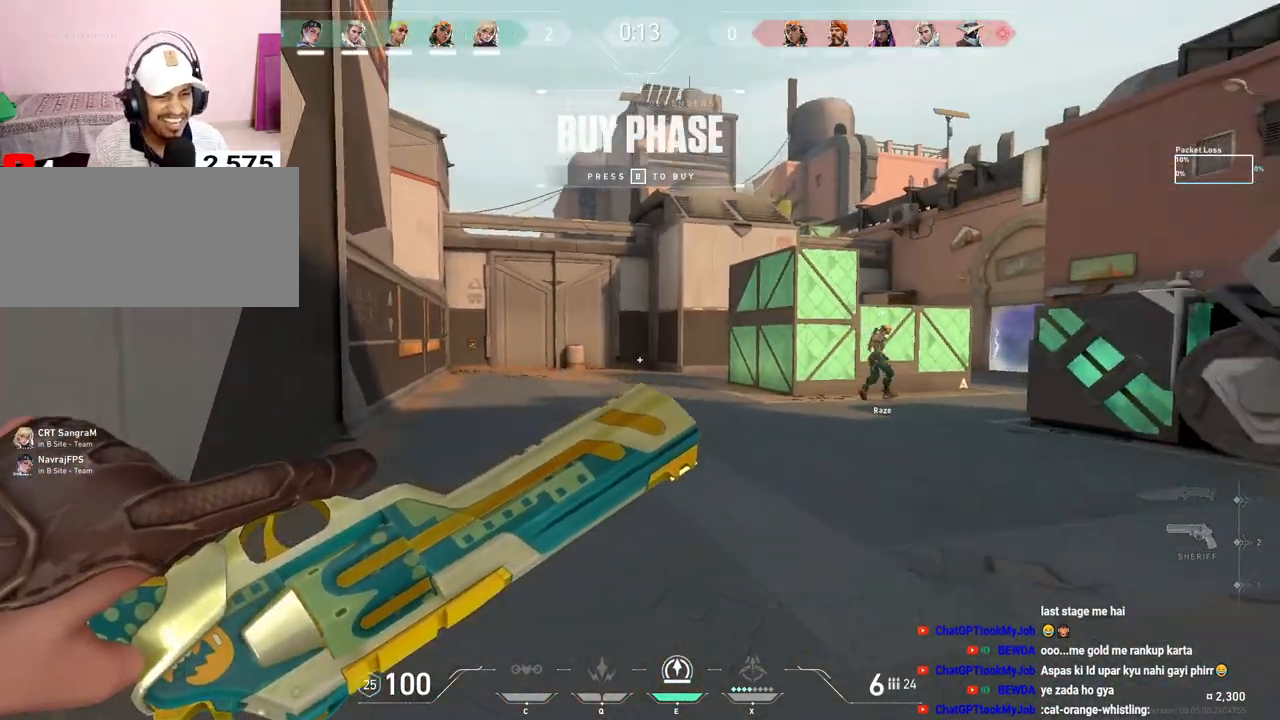
{"keys": ["a", "ctrl"], "mouse": [], "events": [[83, "a", "up"], [133, "d", "down"], [300, "a", "down"], [300, "d", "up"]]}
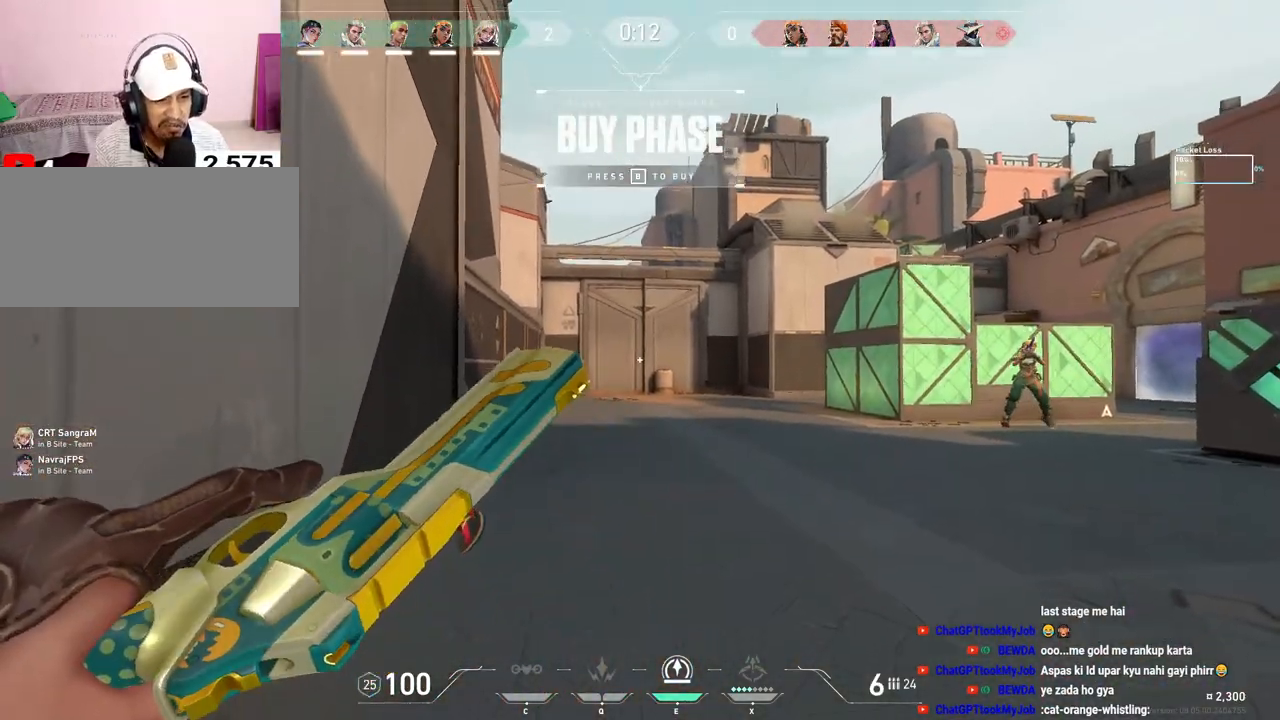
{"keys": ["a", "ctrl"], "mouse": [], "events": [[67, "a", "up"], [167, "ctrl", "up"], [233, "a", "down"], [417, "ctrl", "down"]]}
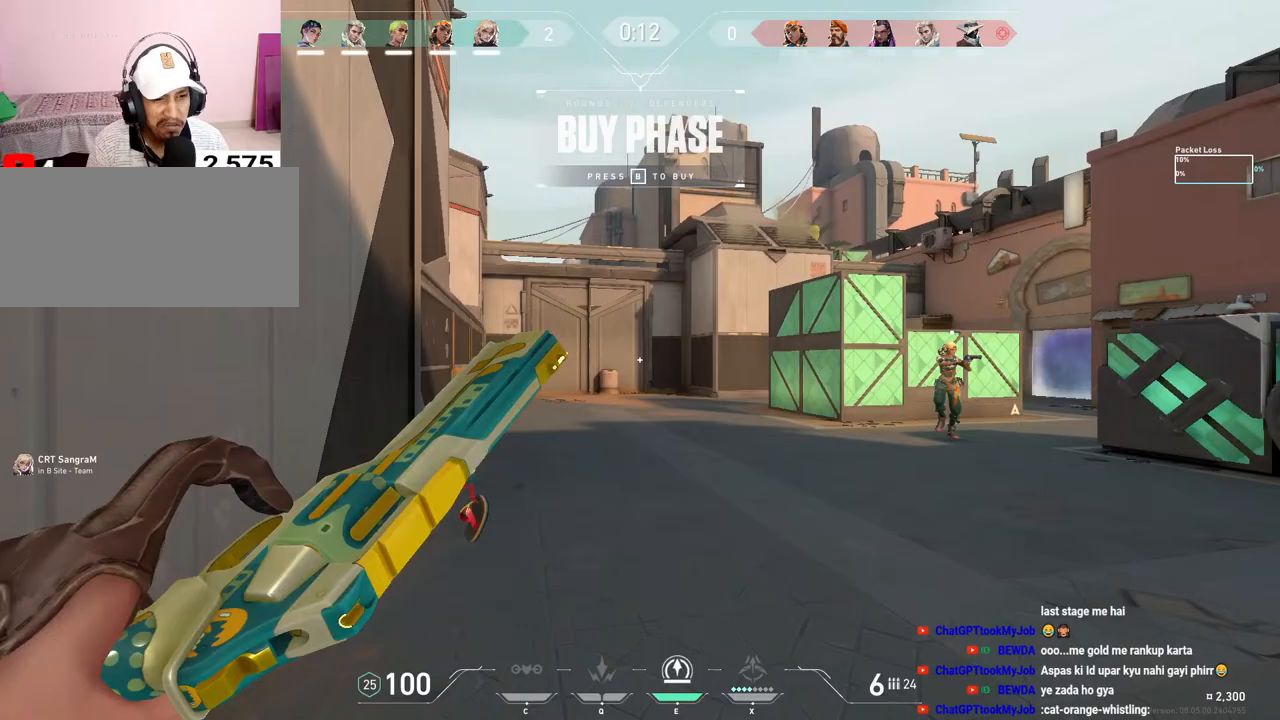
{"keys": ["a", "ctrl"], "mouse": ["left"], "events": [[117, "a", "up"], [150, "d", "down"], [167, "ctrl", "up"], [267, "a", "down"], [300, "d", "up"], [400, "ctrl", "down"], [467, "mouse_left", "down"]]}
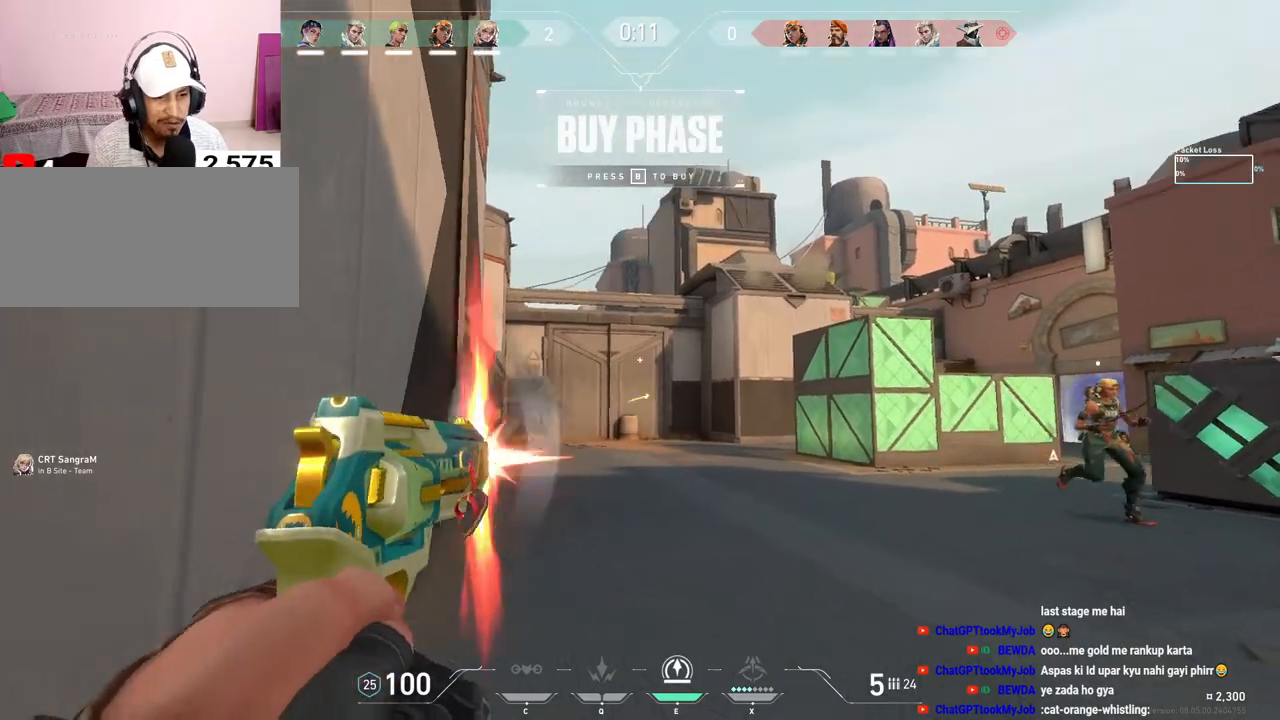
{"keys": ["d"], "mouse": [], "events": [[17, "a", "up"], [50, "d", "down"], [83, "ctrl", "up"], [100, "mouse_left", "up"]]}
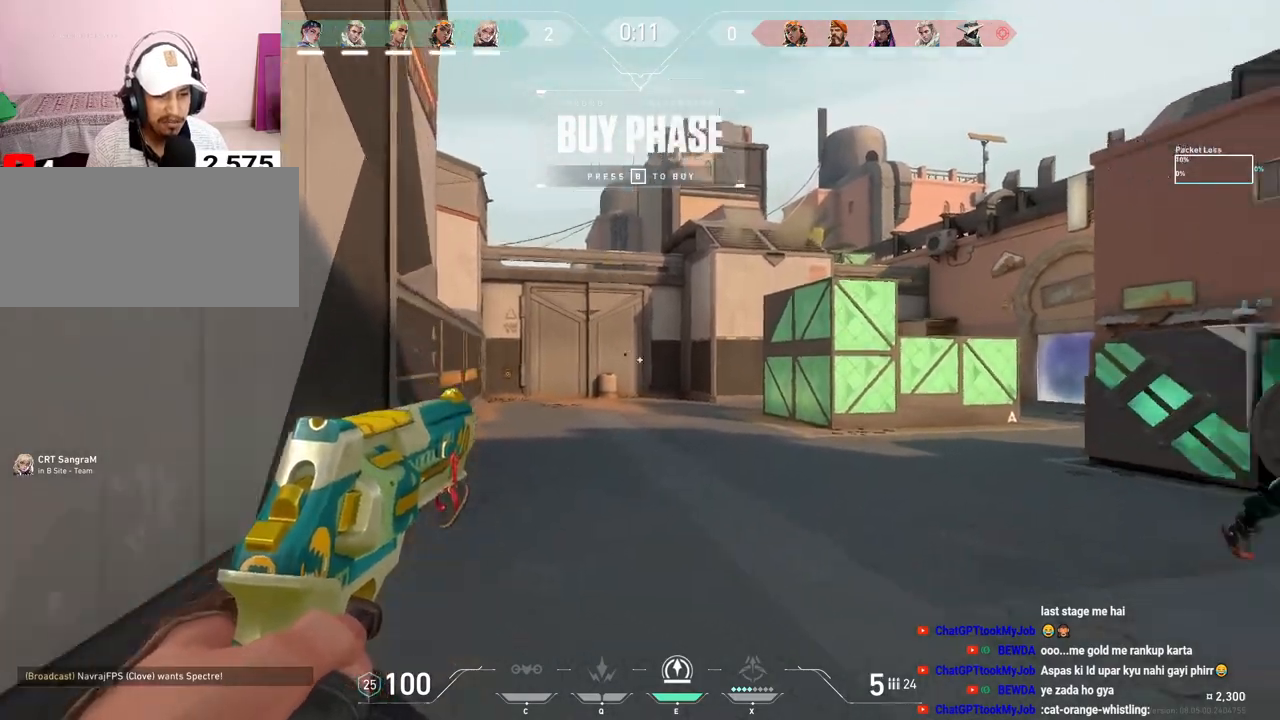
{"keys": ["ctrl"], "mouse": [], "events": [[33, "d", "up"], [50, "a", "down"], [200, "ctrl", "down"], [417, "a", "up"]]}
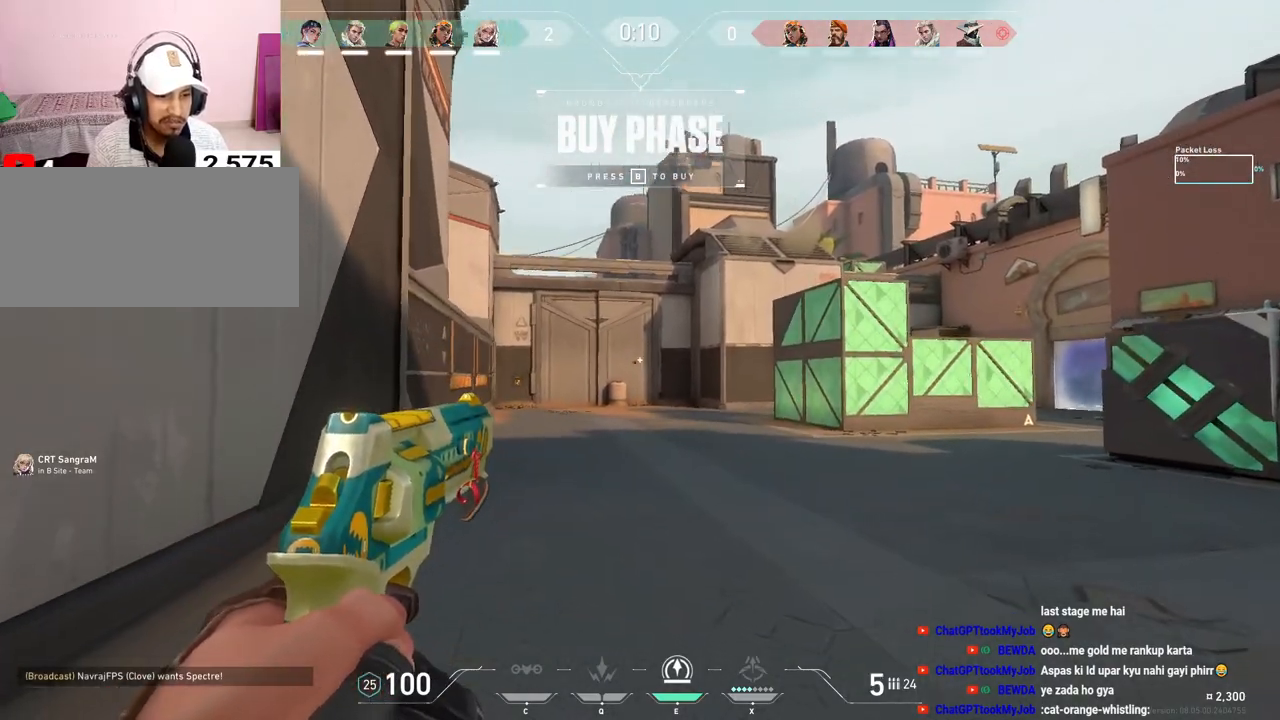
{"keys": [], "mouse": [], "events": [[33, "d", "down"], [67, "ctrl", "up"], [183, "ctrl", "down"], [233, "d", "up"], [317, "mouse_left", "down"], [433, "ctrl", "up"], [433, "mouse_left", "up"]]}
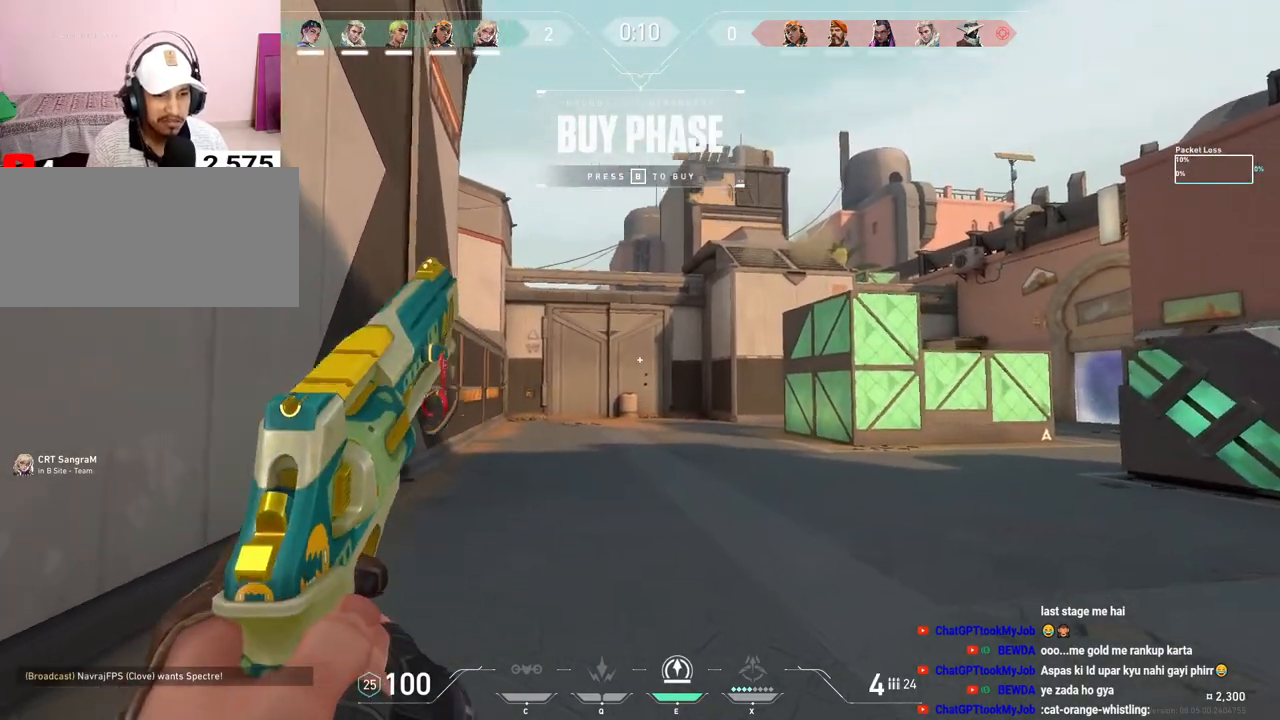
{"keys": [], "mouse": [], "events": []}
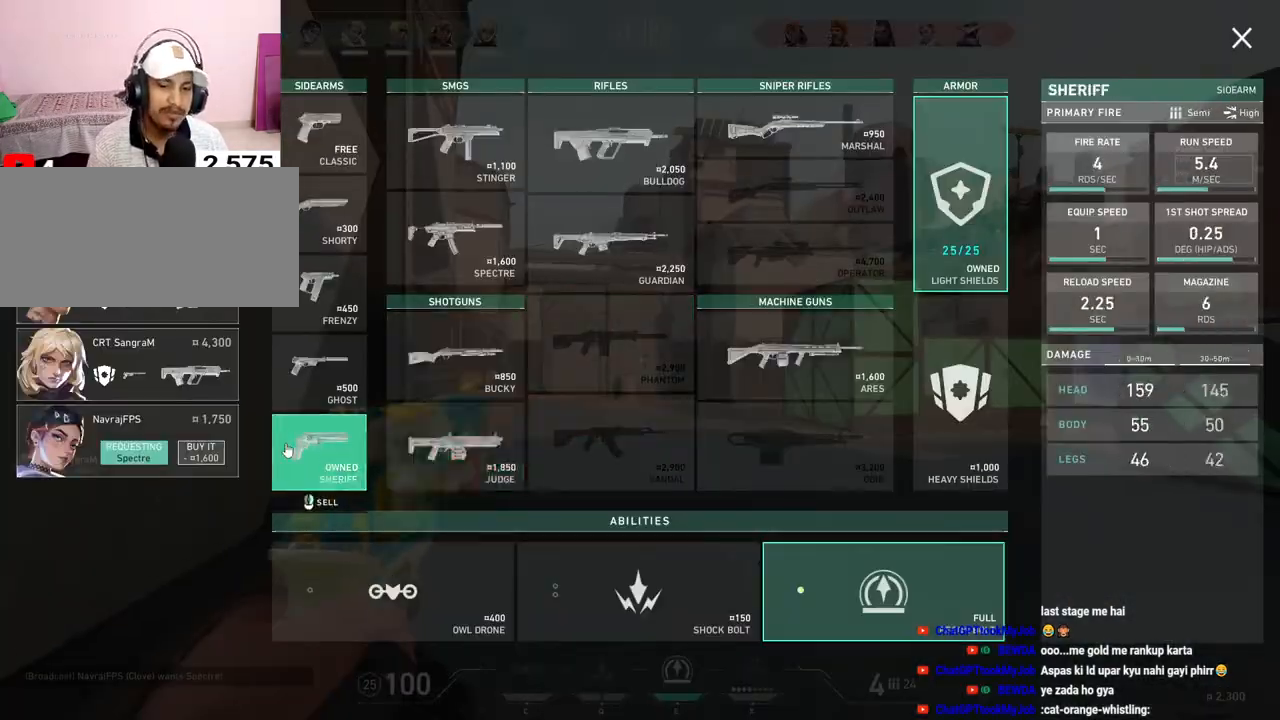
{"keys": [], "mouse": [], "events": [[17, "mouse_left", "down"], [100, "mouse_left", "up"]]}
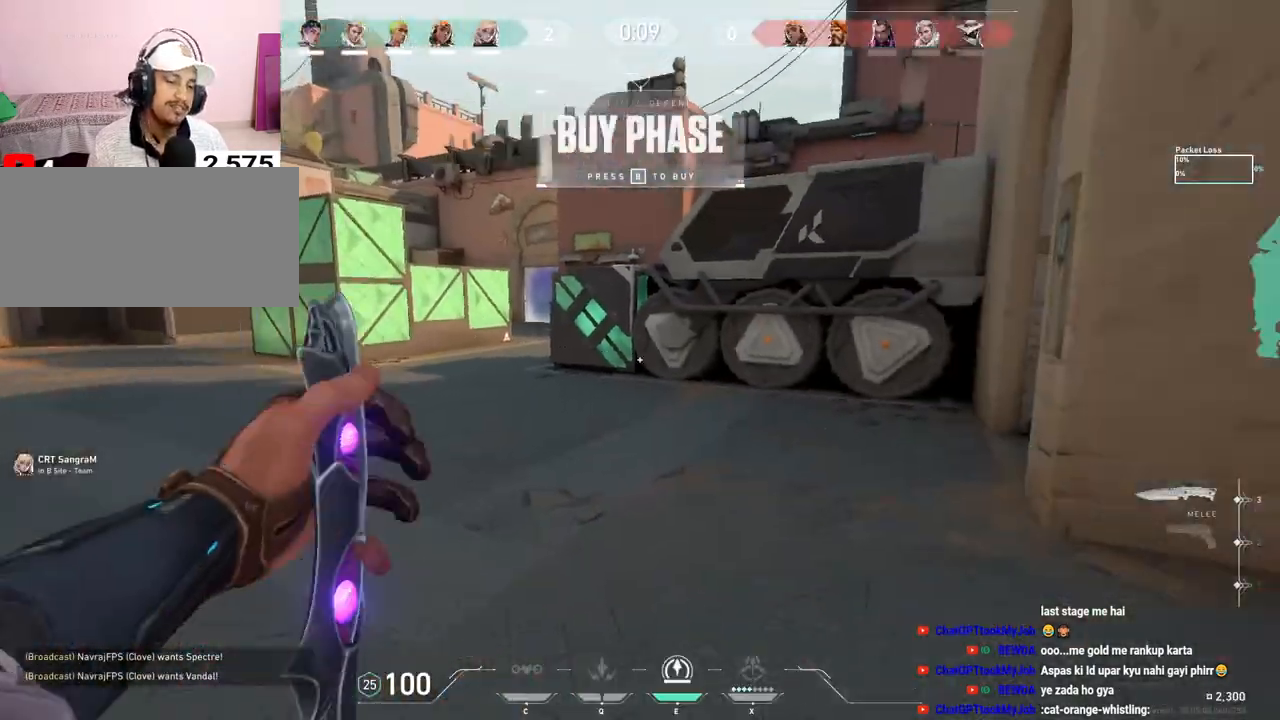
{"keys": ["space", "tab", "w"], "mouse": [], "events": [[17, "w", "down"], [33, "tab", "down"], [467, "space", "down"]]}
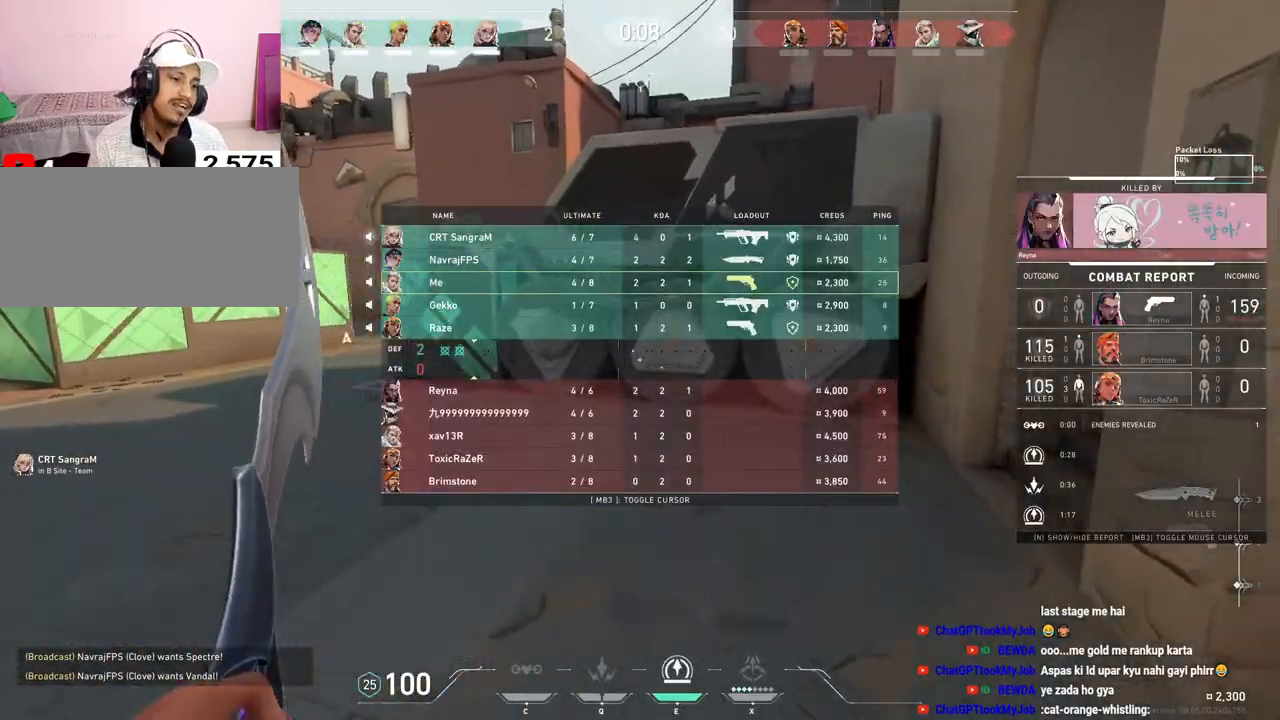
{"keys": ["d", "tab", "w"], "mouse": [], "events": [[117, "space", "up"], [183, "d", "down"]]}
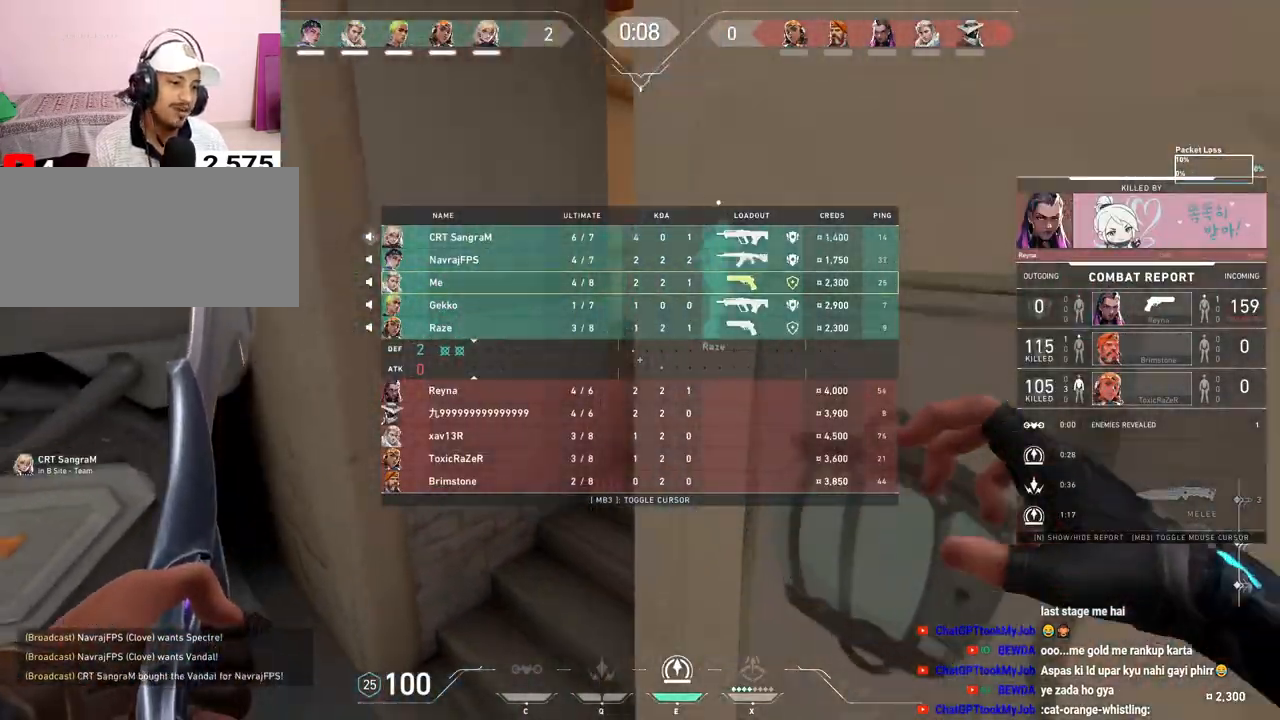
{"keys": ["d", "tab"], "mouse": [], "events": [[50, "w", "up"]]}
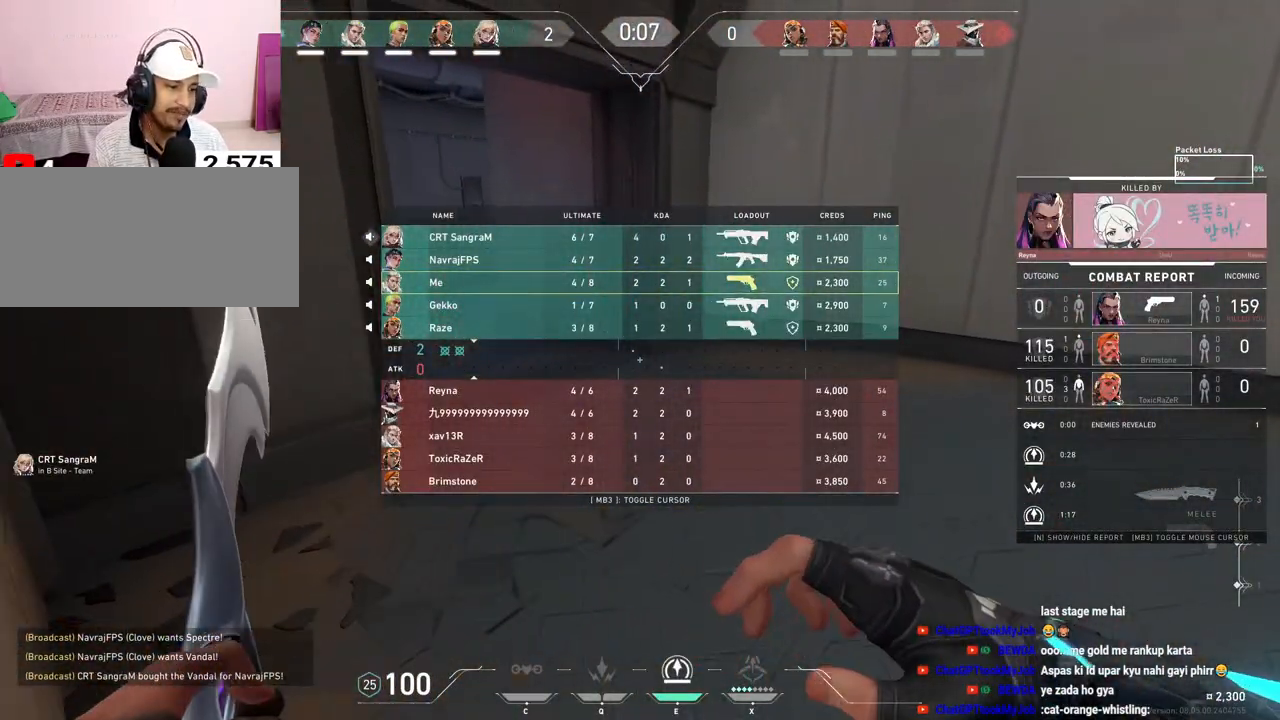
{"keys": ["d", "tab", "w"], "mouse": [], "events": [[233, "w", "down"]]}
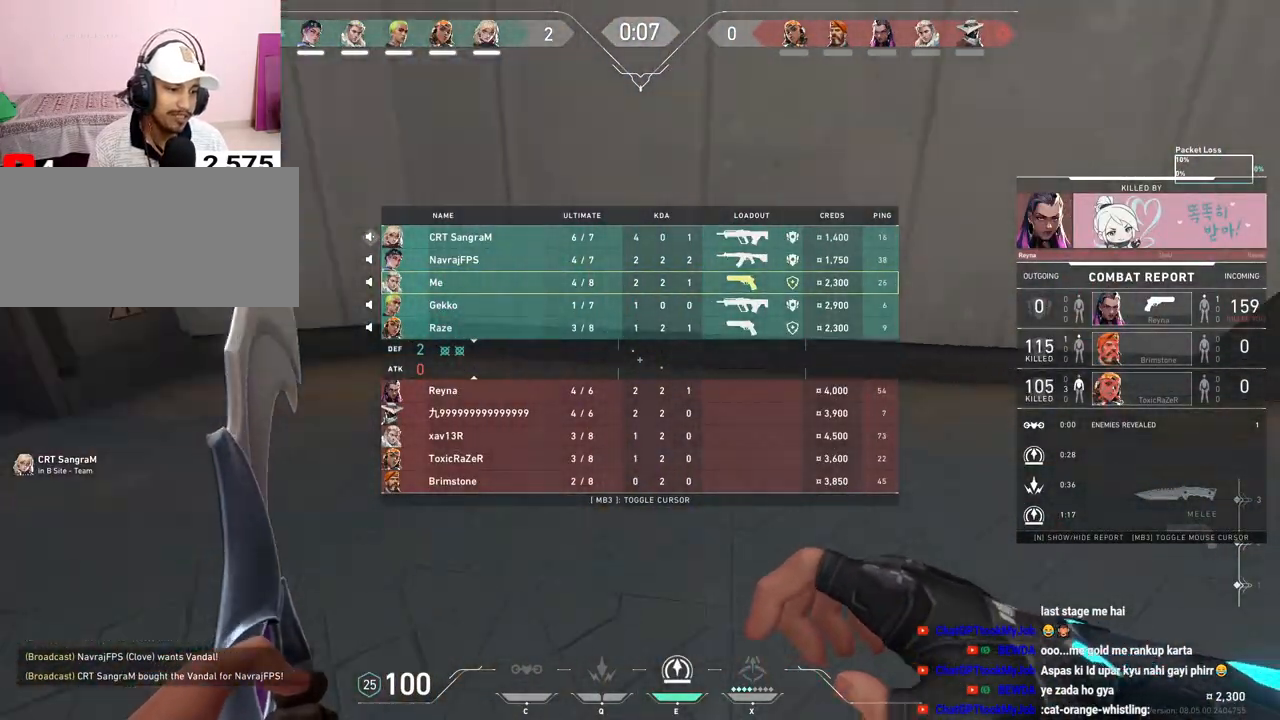
{"keys": ["d", "tab", "w"], "mouse": [], "events": [[50, "space", "down"], [267, "space", "up"]]}